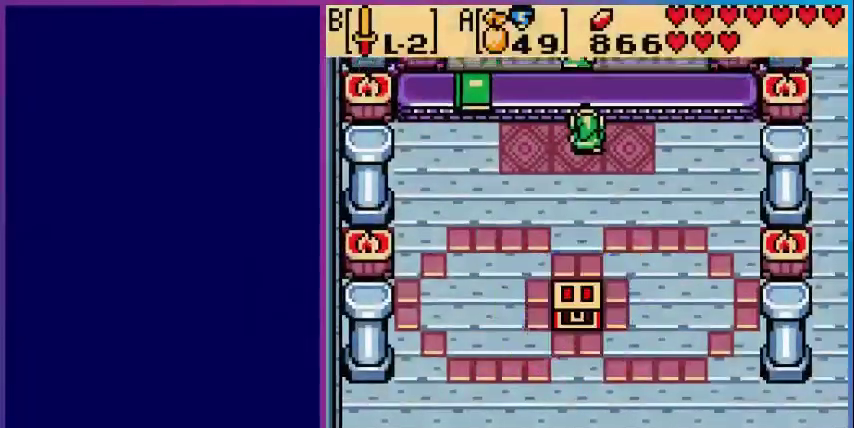
Gameplay with a controller (Nintendo layout); each line is a JSON object with the inputs held at the frame after it. "events" lists button and stick changes between this image and that frame as [ms after this image, input, new state], when the widget could be followed in between. Not read: L3 R3.
{"buttons": ["DPAD_DOWN"], "events": [[400, "DPAD_DOWN", "down"]]}
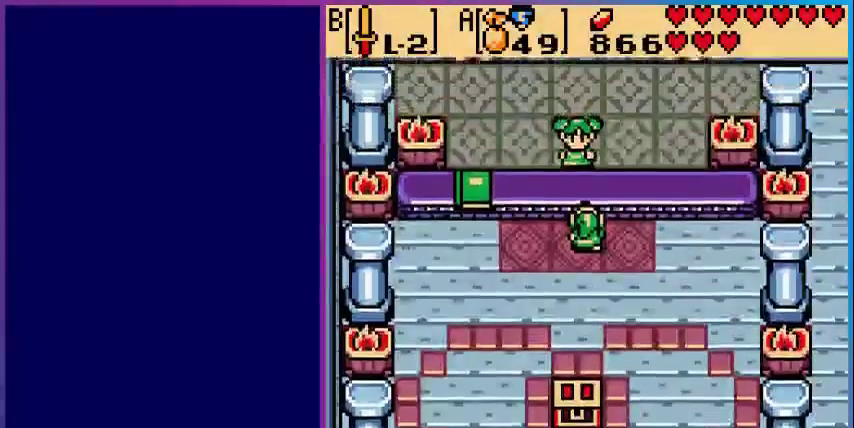
{"buttons": ["DPAD_DOWN", "DPAD_LEFT"], "events": [[80, "DPAD_LEFT", "down"]]}
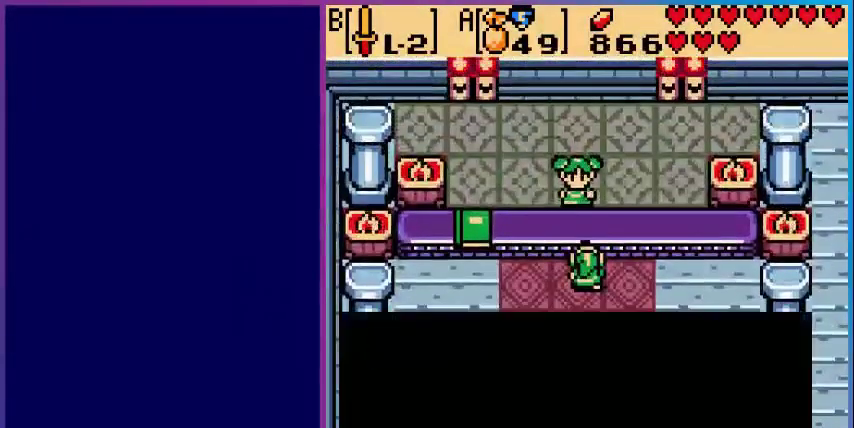
{"buttons": [], "events": [[400, "A", "down"], [400, "DPAD_DOWN", "up"], [400, "DPAD_LEFT", "up"], [520, "A", "up"]]}
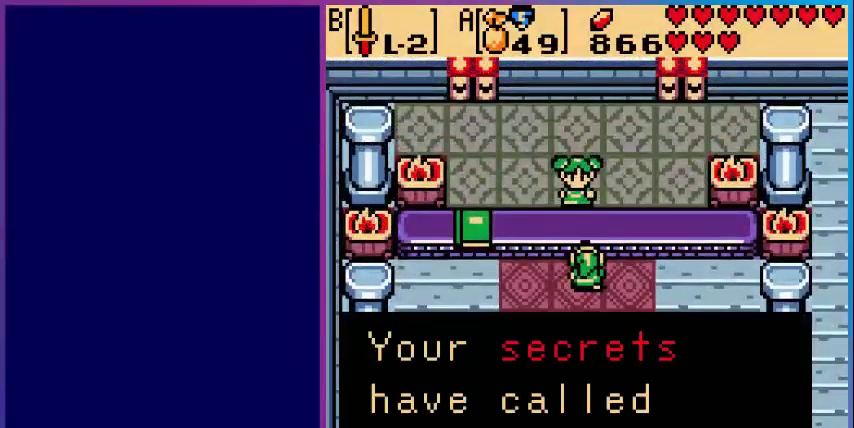
{"buttons": [], "events": [[360, "A", "down"], [480, "A", "up"]]}
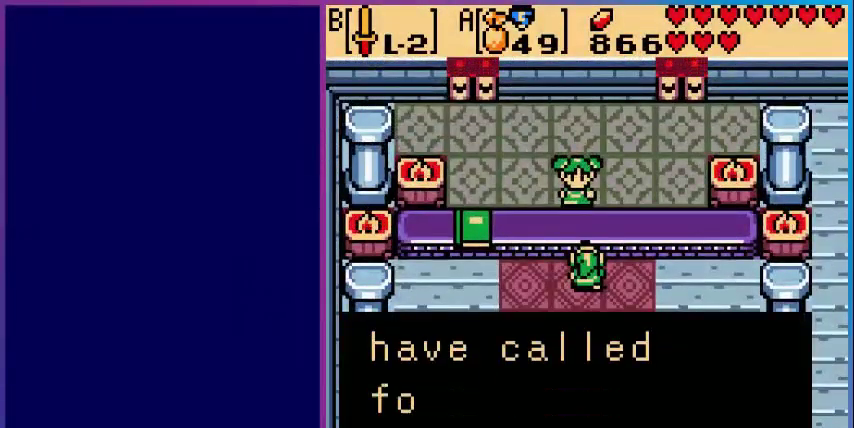
{"buttons": [], "events": [[120, "A", "down"], [240, "A", "up"]]}
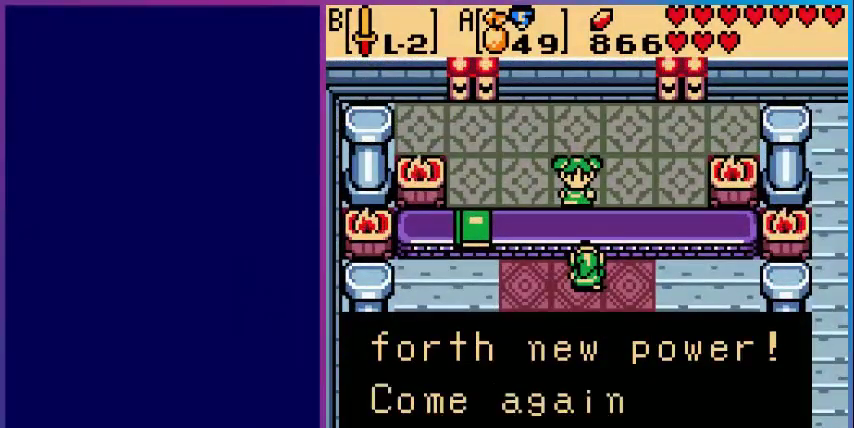
{"buttons": [], "events": [[80, "A", "down"], [160, "A", "up"], [280, "A", "down"], [400, "A", "up"]]}
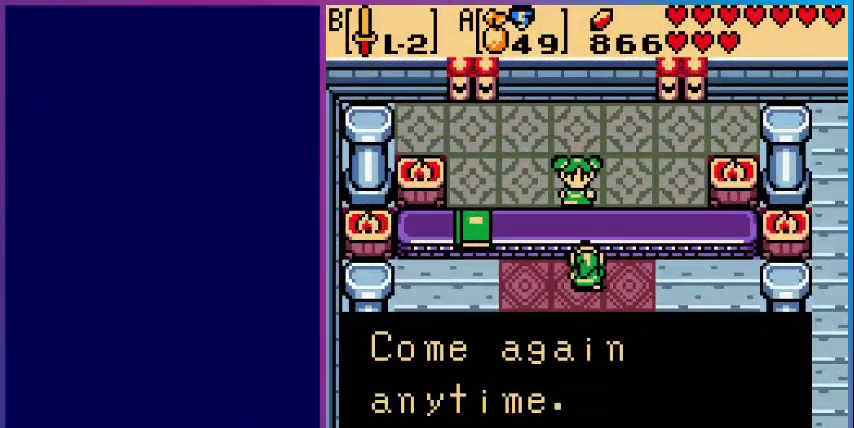
{"buttons": ["DPAD_DOWN", "DPAD_LEFT"], "events": [[80, "DPAD_LEFT", "down"], [160, "DPAD_DOWN", "down"], [200, "A", "down"], [320, "A", "up"]]}
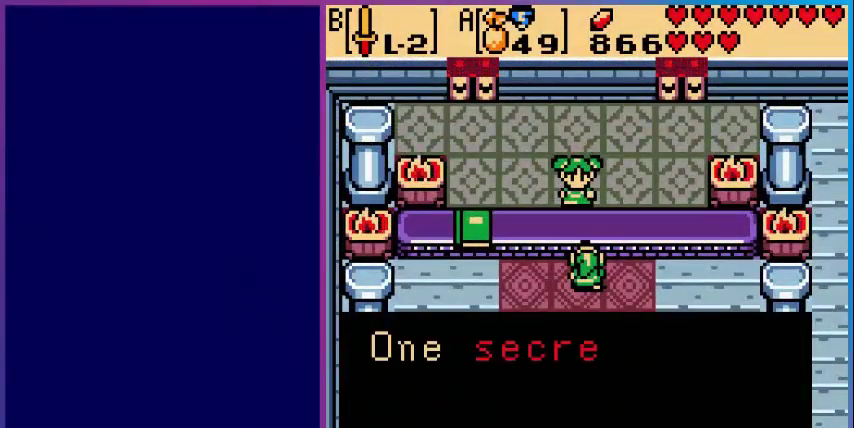
{"buttons": [], "events": [[200, "A", "down"], [280, "A", "up"], [280, "DPAD_DOWN", "up"], [280, "DPAD_LEFT", "up"]]}
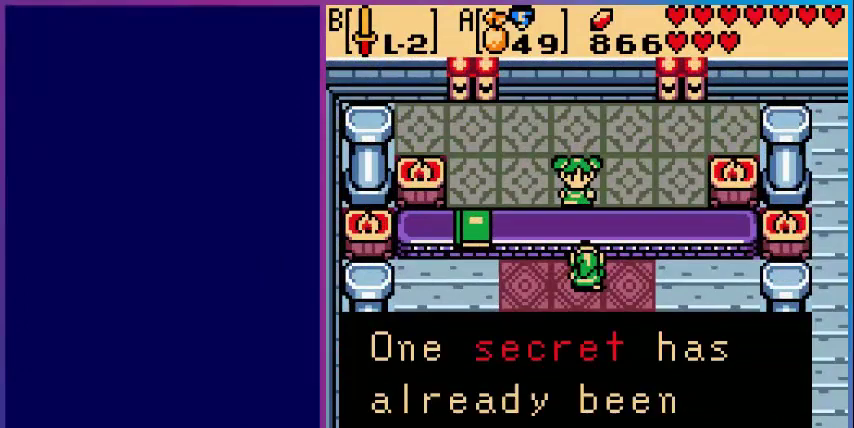
{"buttons": [], "events": [[80, "A", "down"], [200, "A", "up"], [360, "A", "down"], [480, "A", "up"]]}
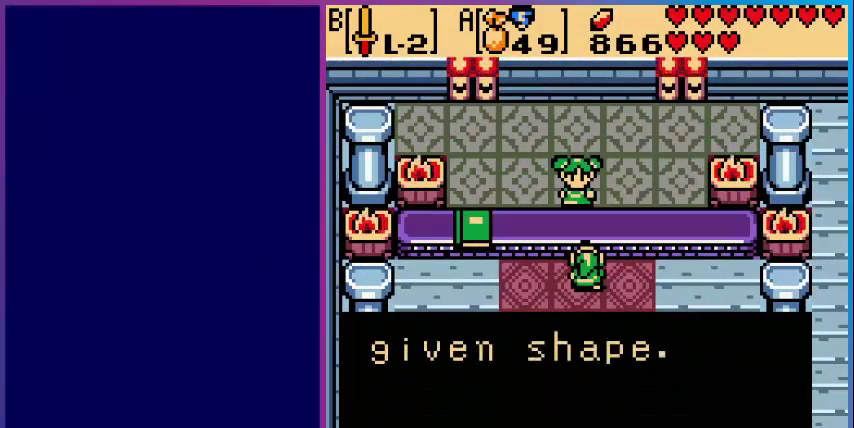
{"buttons": ["DPAD_LEFT"], "events": [[280, "A", "down"], [360, "A", "up"], [440, "DPAD_LEFT", "down"]]}
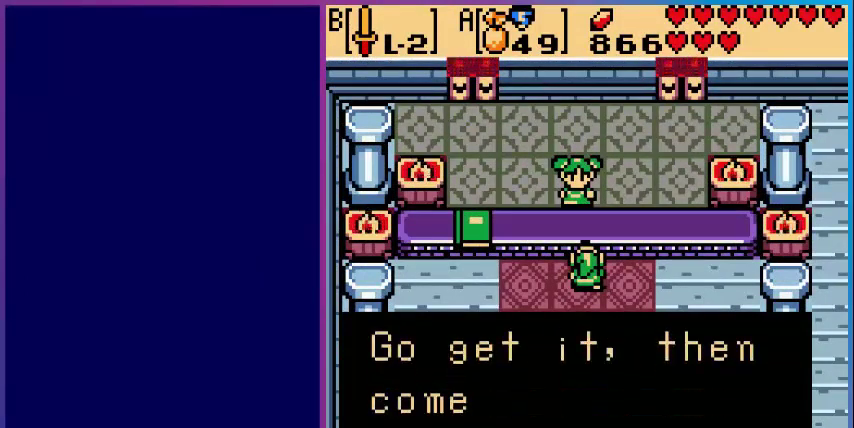
{"buttons": ["DPAD_LEFT"], "events": [[120, "DPAD_DOWN", "down"], [200, "A", "down"], [280, "DPAD_DOWN", "up"], [320, "A", "up"]]}
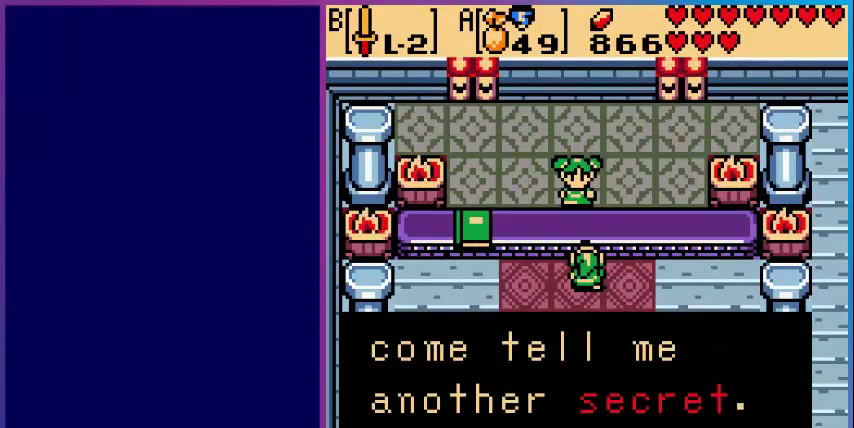
{"buttons": ["DPAD_DOWN", "DPAD_LEFT"], "events": [[40, "A", "down"], [120, "A", "up"], [280, "B", "down"], [280, "DPAD_DOWN", "down"], [400, "B", "up"]]}
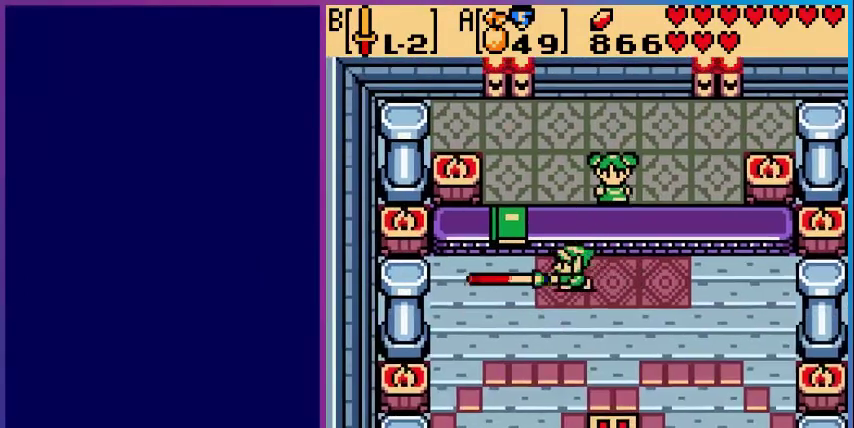
{"buttons": ["DPAD_DOWN"], "events": [[120, "DPAD_LEFT", "up"]]}
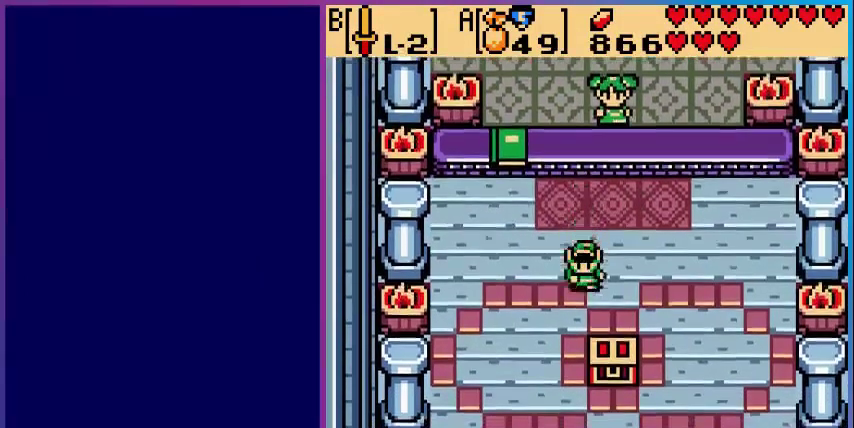
{"buttons": ["DPAD_DOWN"], "events": []}
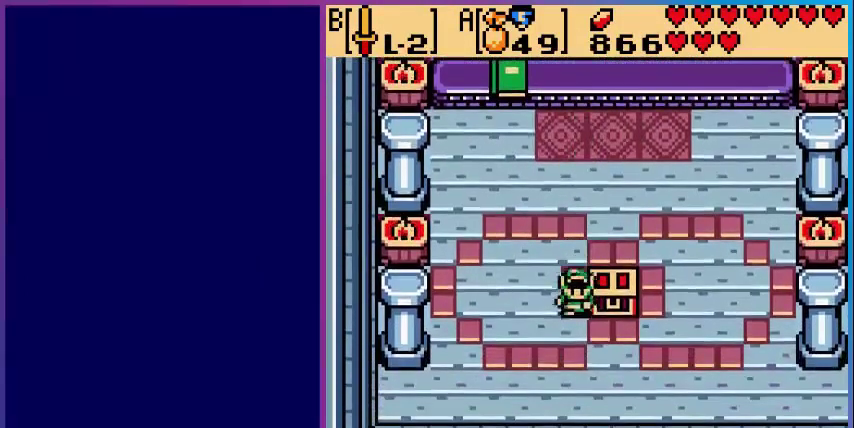
{"buttons": ["A"], "events": [[160, "DPAD_DOWN", "up"], [160, "DPAD_RIGHT", "down"], [280, "DPAD_UP", "down"], [320, "DPAD_RIGHT", "up"], [400, "A", "down"], [440, "DPAD_UP", "up"]]}
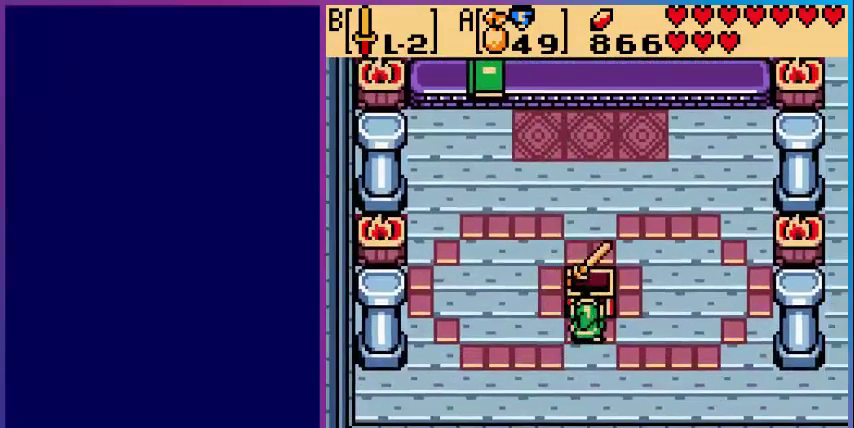
{"buttons": [], "events": [[80, "A", "up"]]}
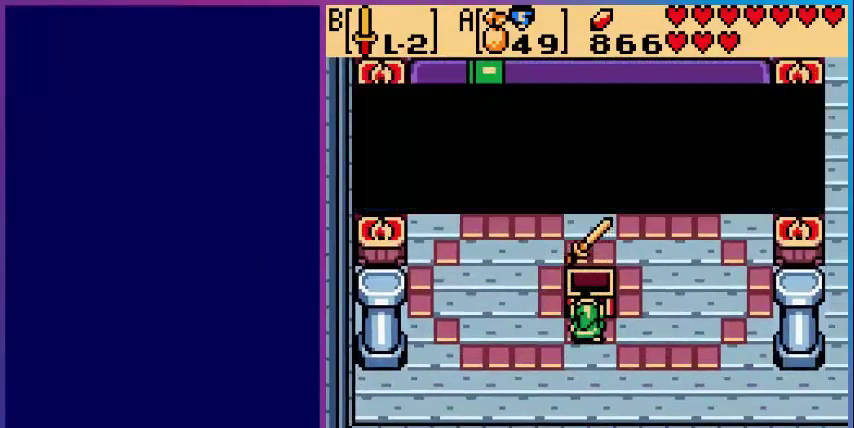
{"buttons": [], "events": []}
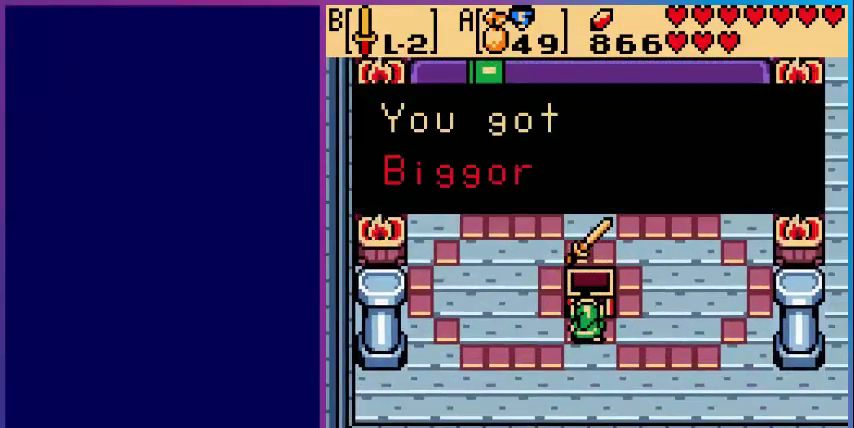
{"buttons": [], "events": []}
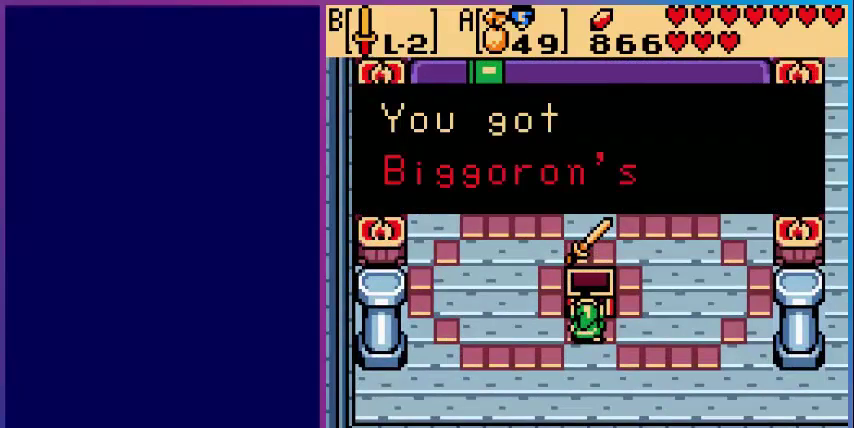
{"buttons": [], "events": [[120, "A", "down"], [240, "A", "up"]]}
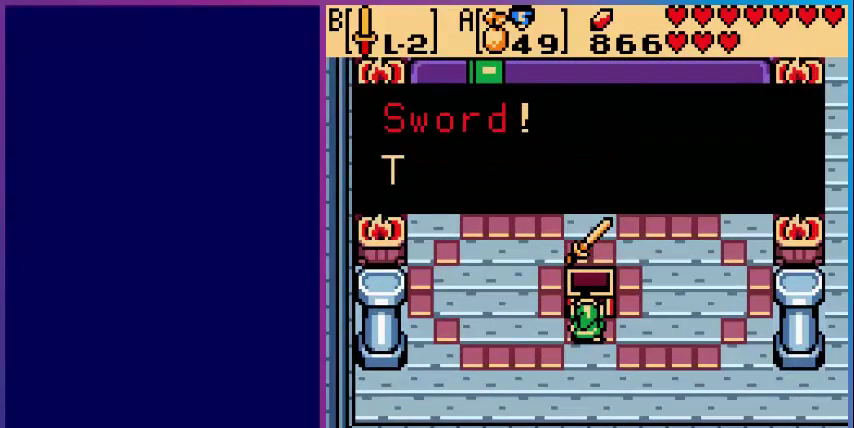
{"buttons": [], "events": []}